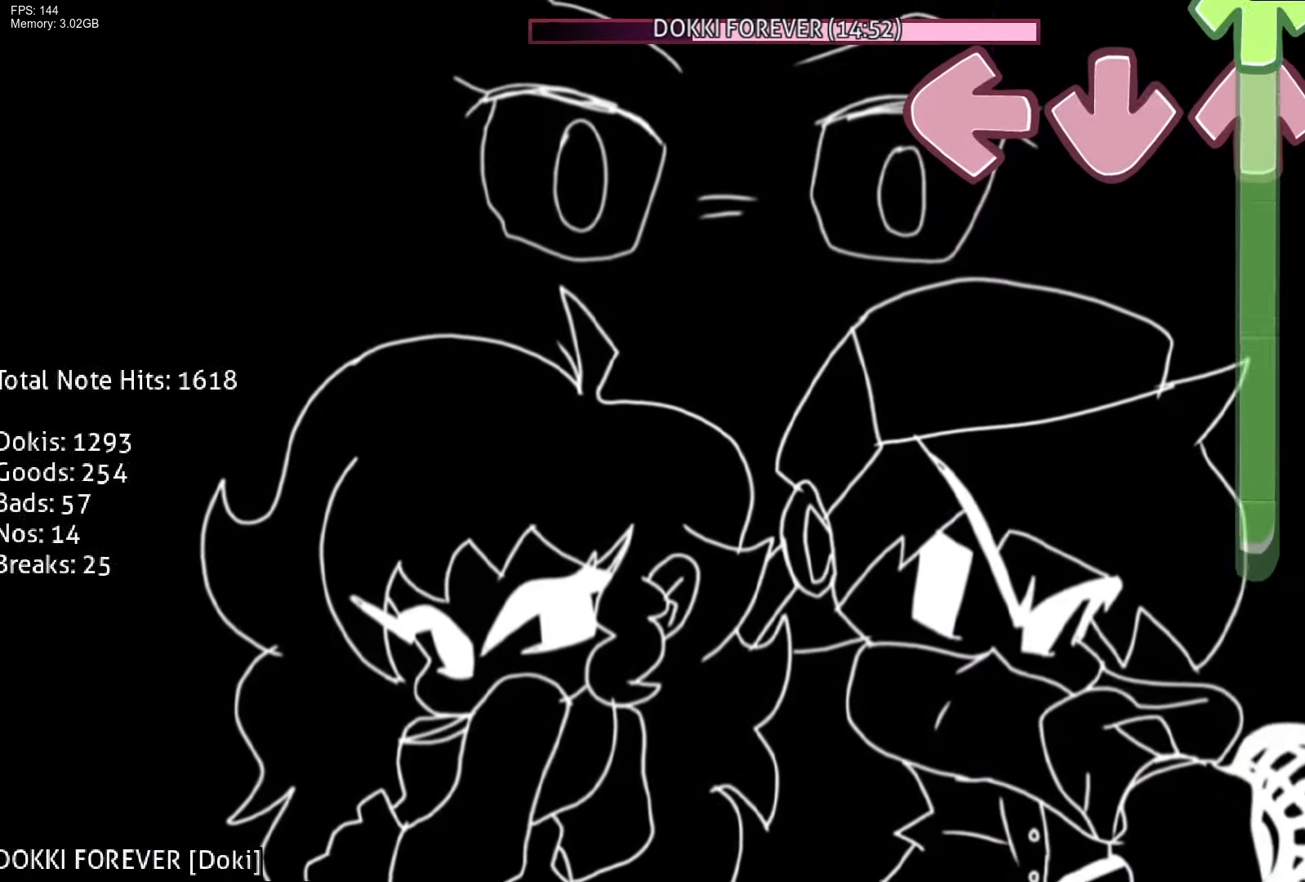
Gameplay with a controller (PlayStation layout); each line is a JSON object with the inputs held at the frame after it. "events" lists button and stick changes between this image and that frame as [ms after this image, input, new state], when the widget could be followed in between. Not read: left_stick right_stick.
{"buttons": ["R1"], "events": [[50, "R1", "up"], [83, "CROSS", "down"], [150, "CROSS", "up"], [183, "DPAD_UP", "down"], [283, "R1", "down"], [433, "DPAD_UP", "up"]]}
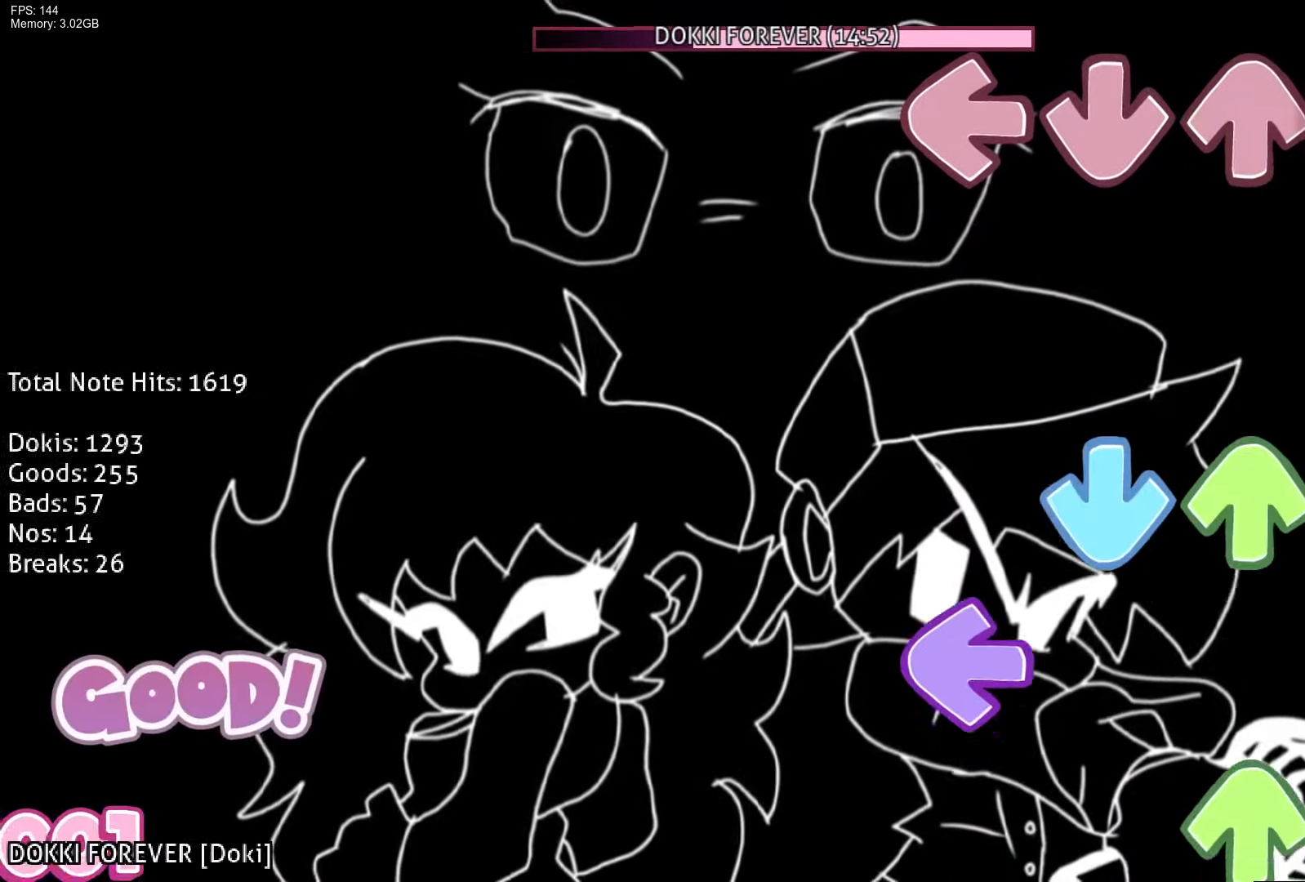
{"buttons": ["L1", "R1", "DPAD_UP"], "events": [[233, "CROSS", "down"], [267, "DPAD_UP", "down"], [300, "R1", "up"], [383, "CROSS", "up"], [383, "DPAD_UP", "up"], [400, "R1", "down"], [417, "L1", "down"], [467, "DPAD_UP", "down"]]}
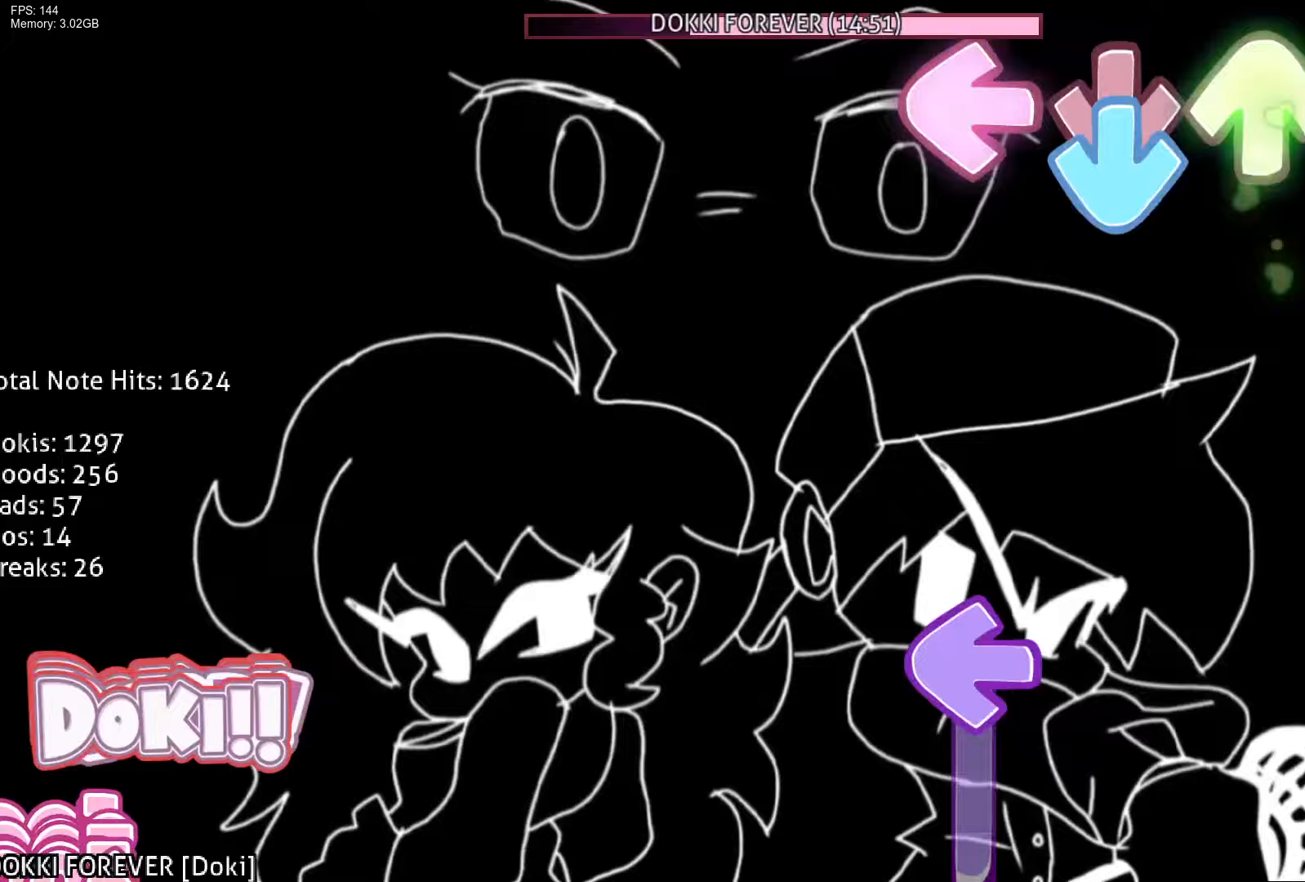
{"buttons": ["L1"], "events": [[33, "CROSS", "down"], [33, "L1", "up"], [33, "R1", "up"], [67, "DPAD_UP", "up"], [117, "R1", "down"], [183, "CROSS", "up"], [333, "R1", "up"], [350, "L1", "down"]]}
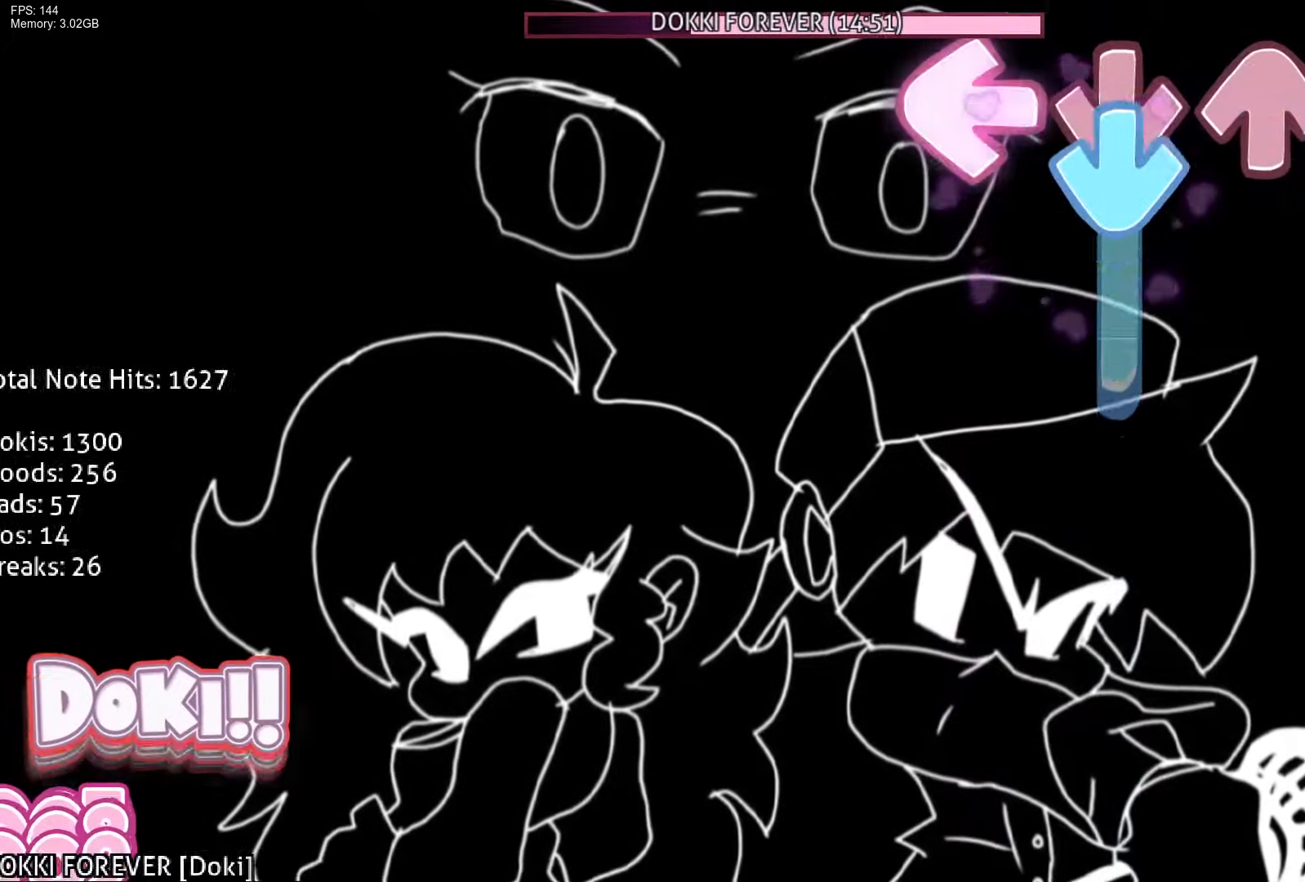
{"buttons": ["R1"], "events": [[33, "CROSS", "down"], [83, "L1", "up"], [383, "CROSS", "up"], [467, "R1", "down"]]}
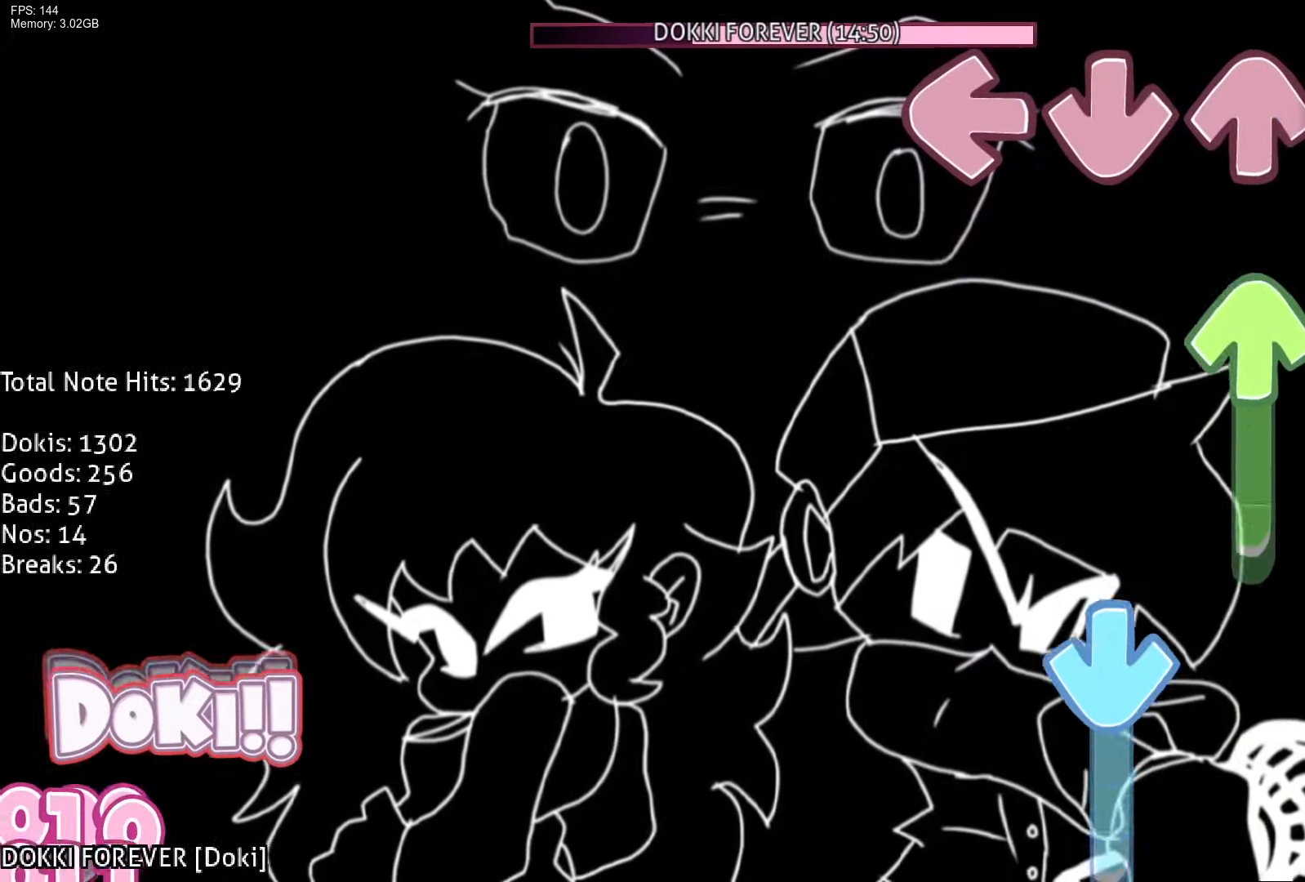
{"buttons": ["CROSS"], "events": [[150, "DPAD_UP", "down"], [233, "R1", "up"], [350, "CROSS", "down"], [400, "DPAD_UP", "up"]]}
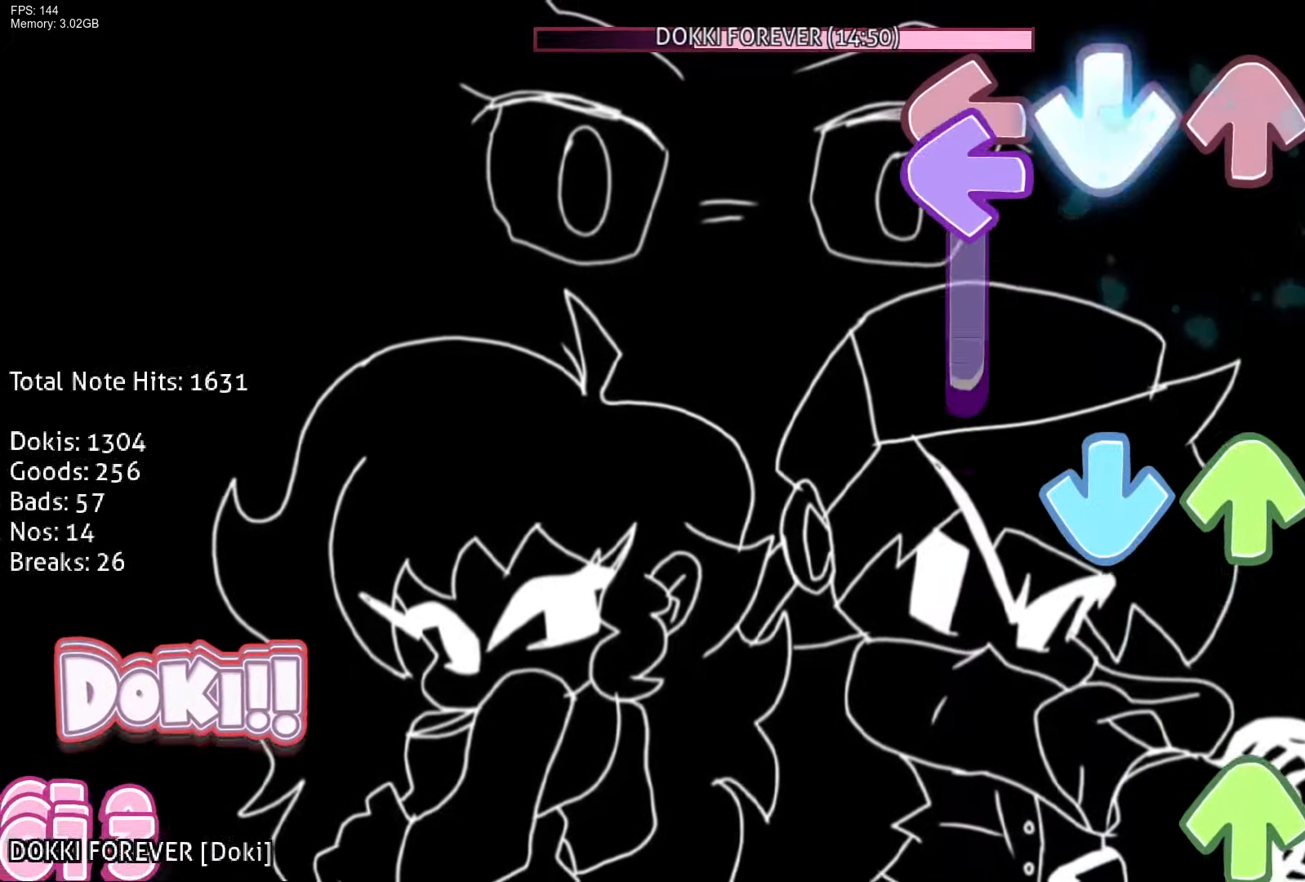
{"buttons": ["R1", "DPAD_UP"], "events": [[33, "CROSS", "up"], [50, "L1", "down"], [200, "CROSS", "down"], [233, "L1", "up"], [250, "DPAD_UP", "down"], [350, "CROSS", "up"], [367, "DPAD_UP", "up"], [417, "R1", "down"], [433, "DPAD_UP", "down"]]}
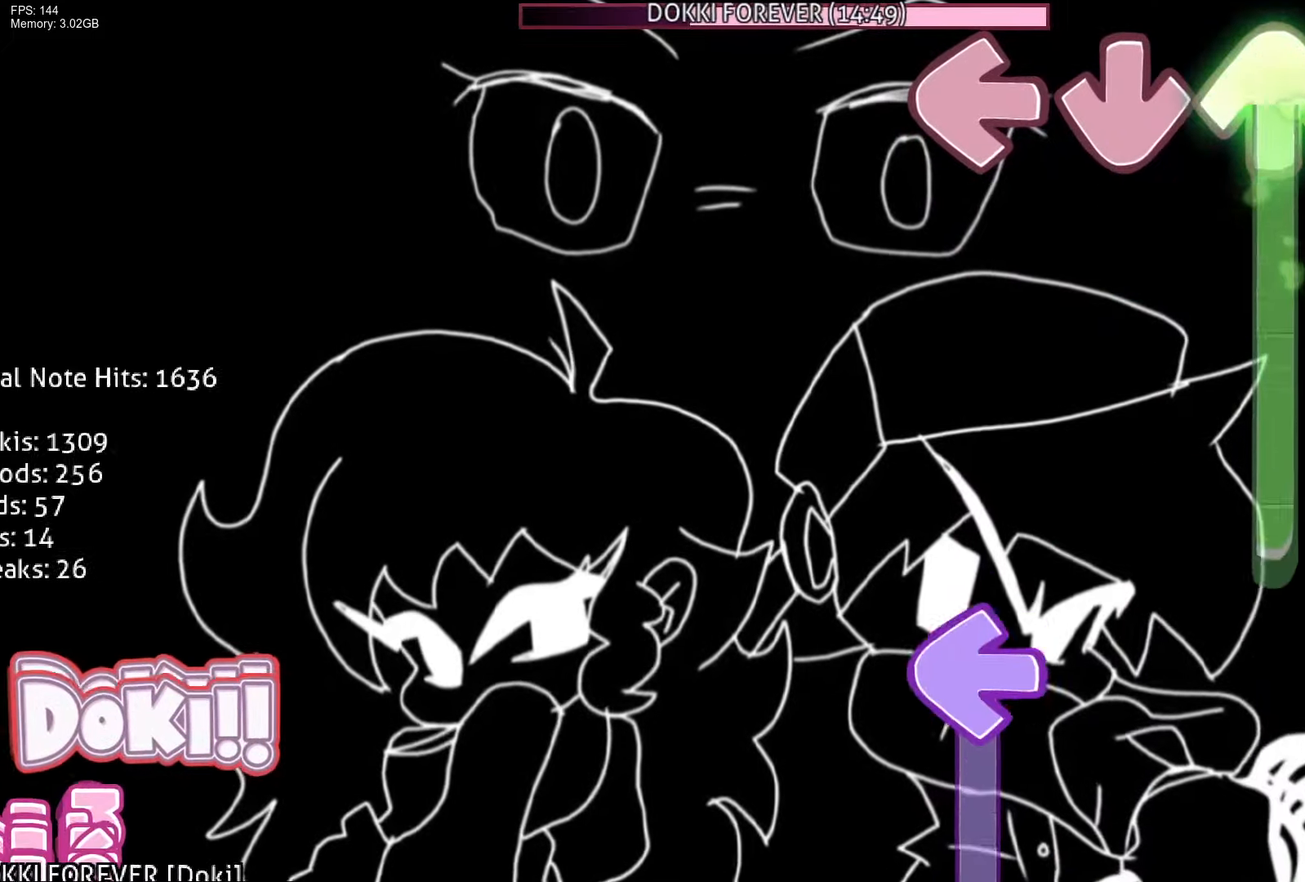
{"buttons": ["L1"], "events": [[367, "L1", "down"], [383, "R1", "up"], [400, "DPAD_UP", "up"]]}
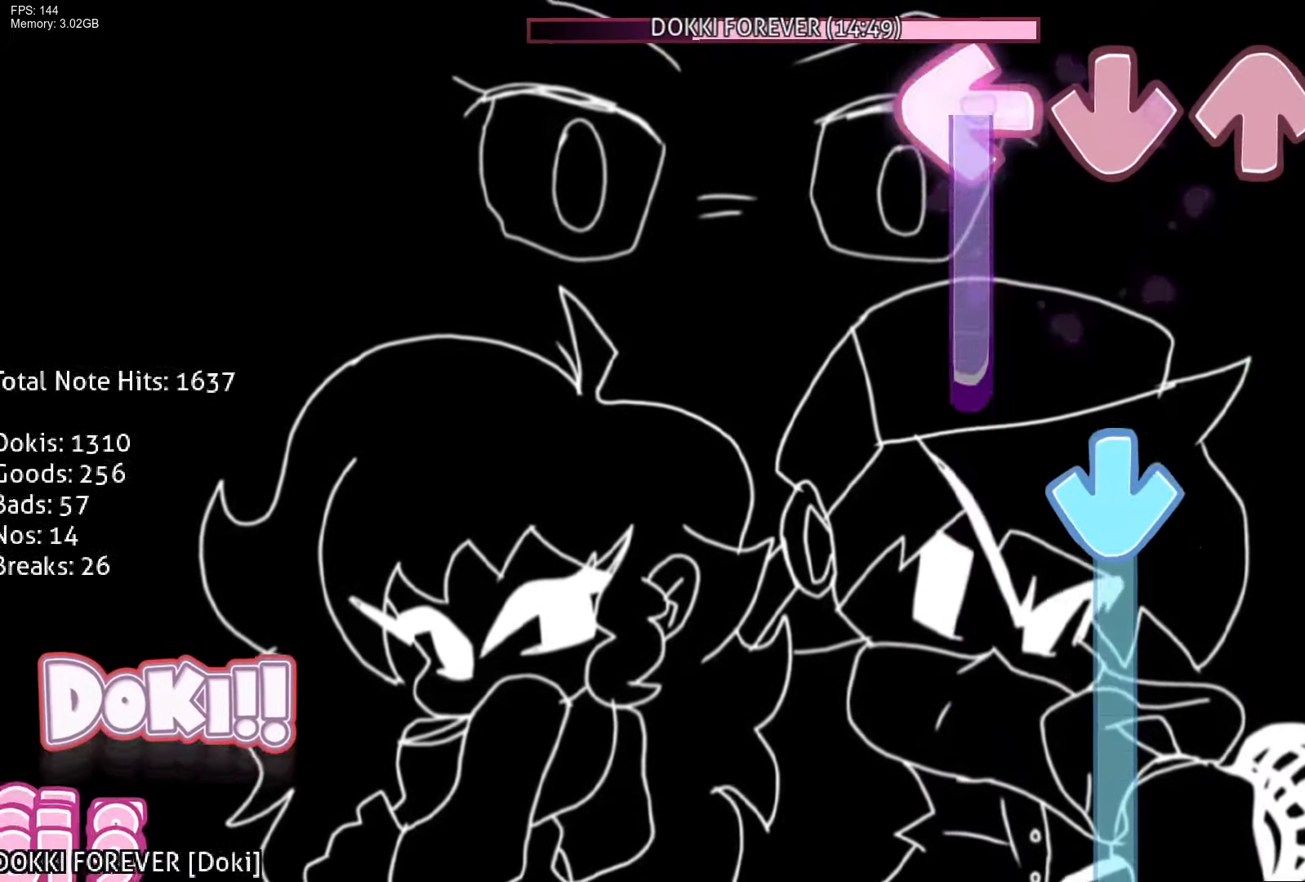
{"buttons": ["CROSS"], "events": [[233, "CROSS", "down"], [383, "L1", "up"]]}
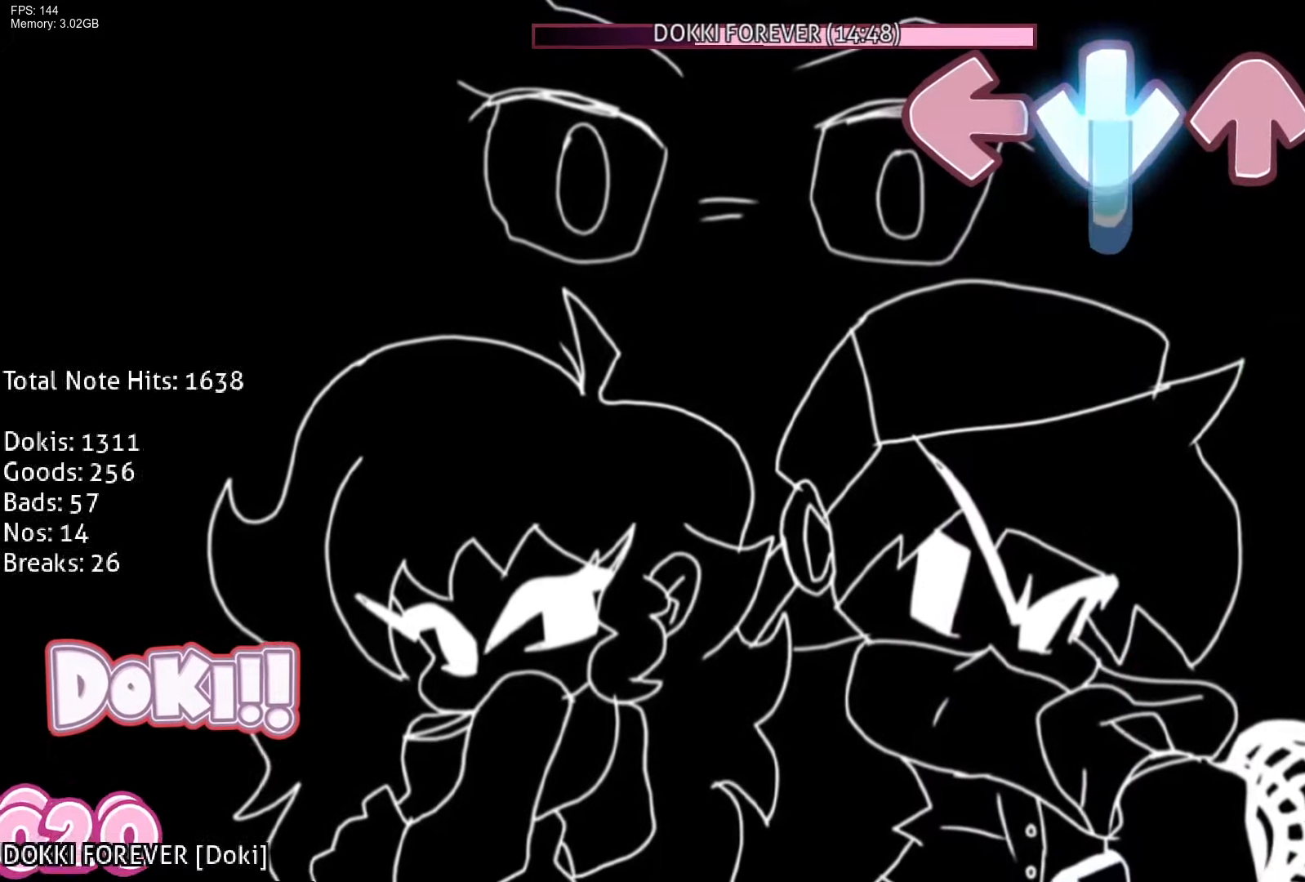
{"buttons": ["R1"], "events": [[183, "R1", "down"], [217, "CROSS", "up"]]}
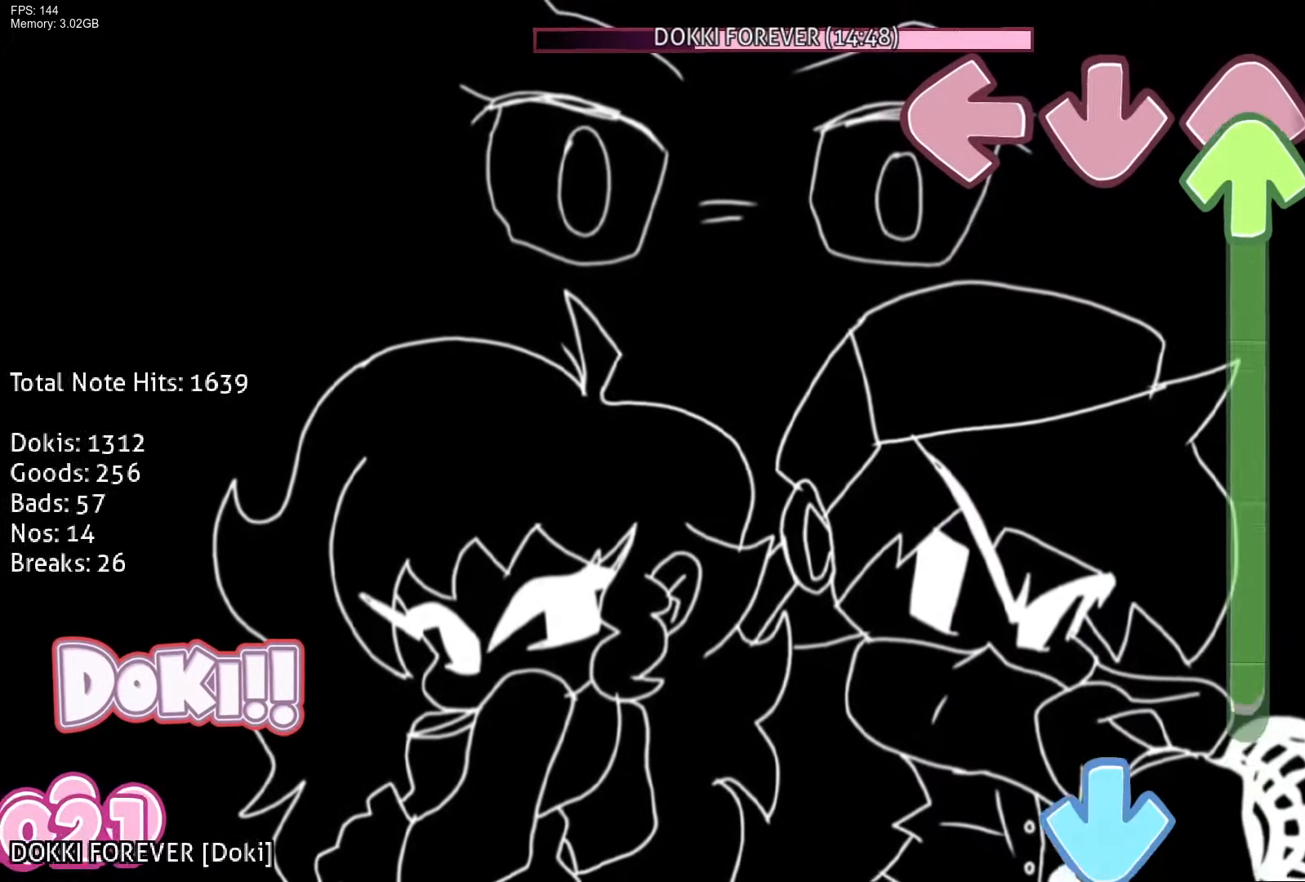
{"buttons": ["CROSS", "DPAD_UP"], "events": [[33, "DPAD_UP", "down"], [100, "R1", "up"], [400, "CROSS", "down"]]}
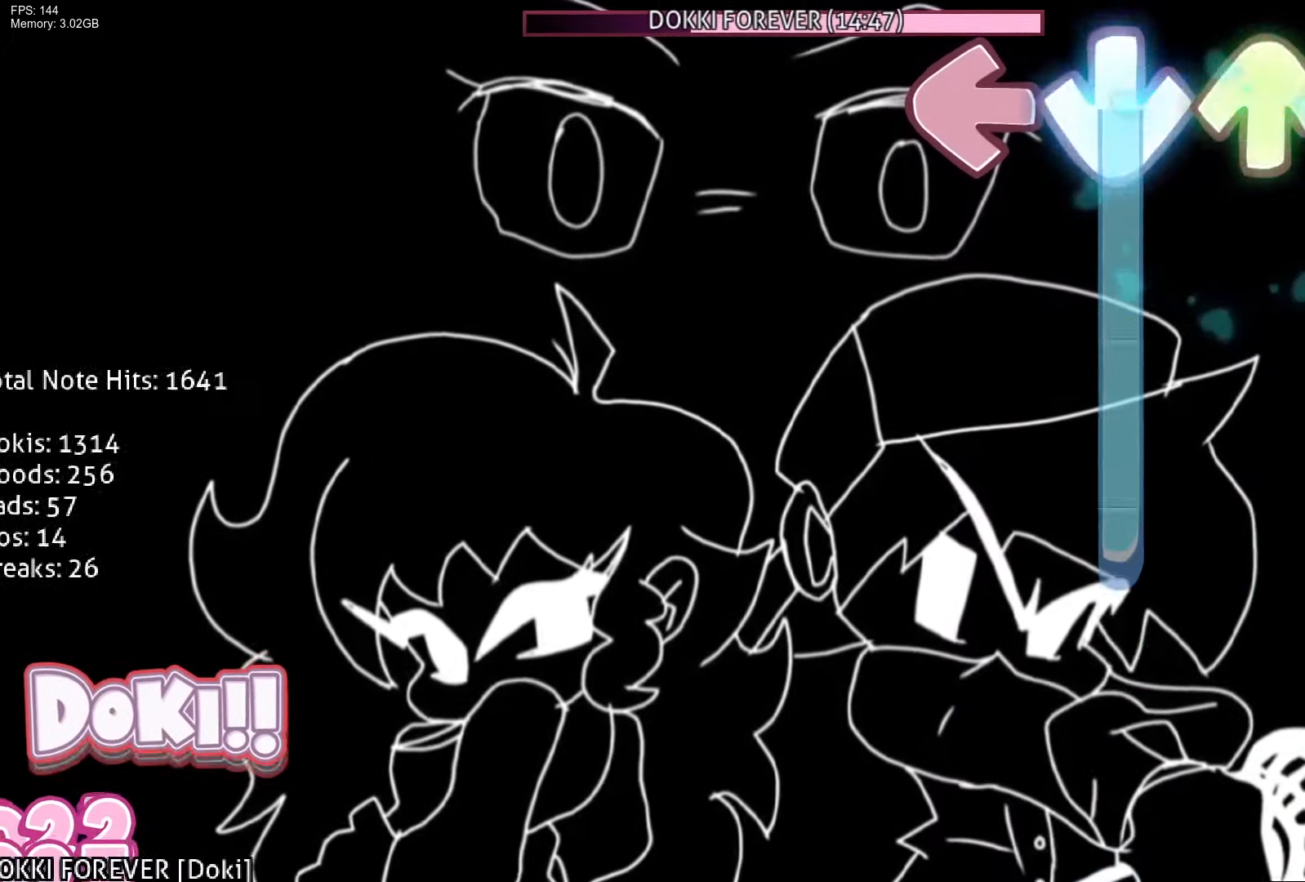
{"buttons": ["R1"], "events": [[33, "DPAD_UP", "up"], [350, "R1", "down"], [400, "CROSS", "up"]]}
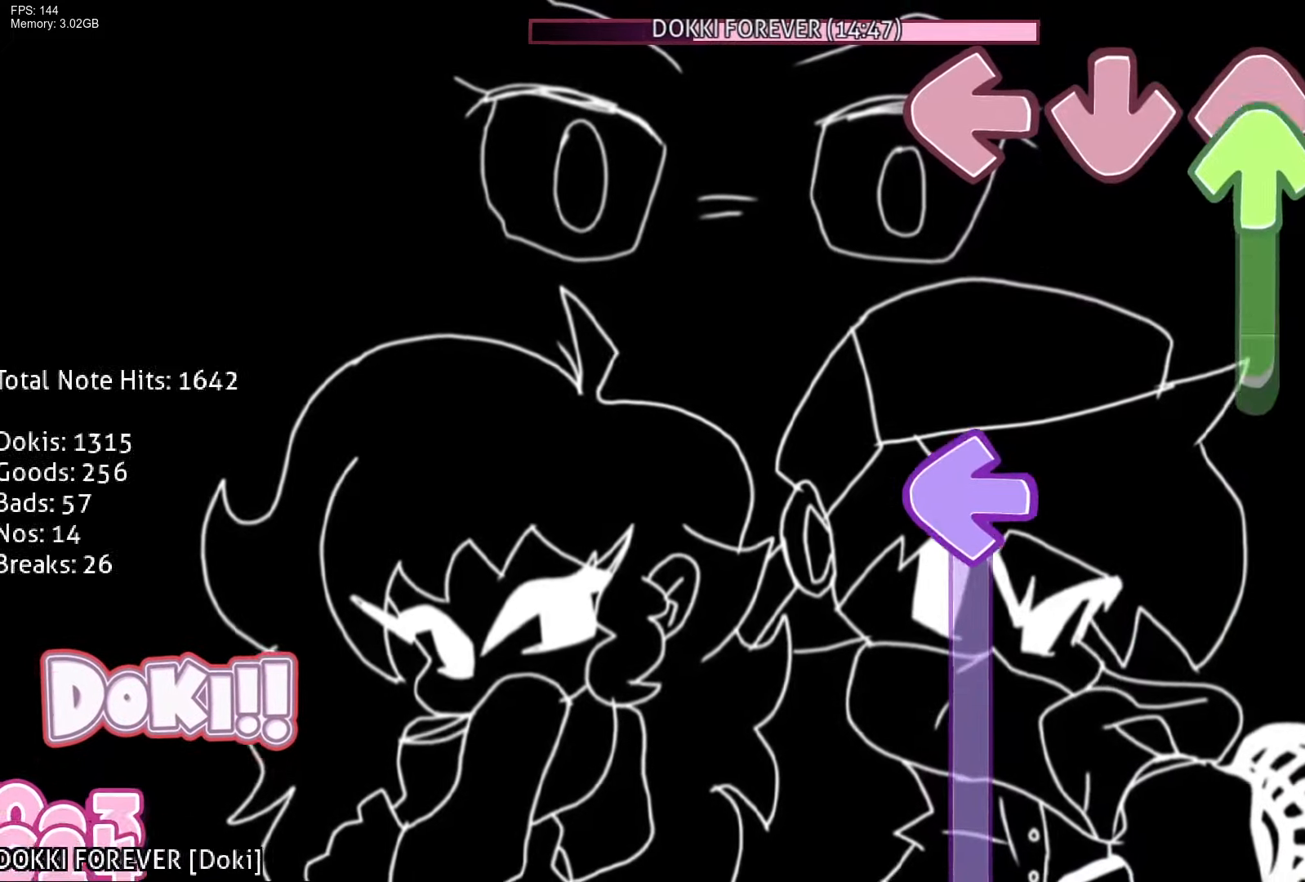
{"buttons": ["L1"], "events": [[50, "DPAD_UP", "down"], [267, "L1", "down"], [300, "R1", "up"], [317, "DPAD_UP", "up"]]}
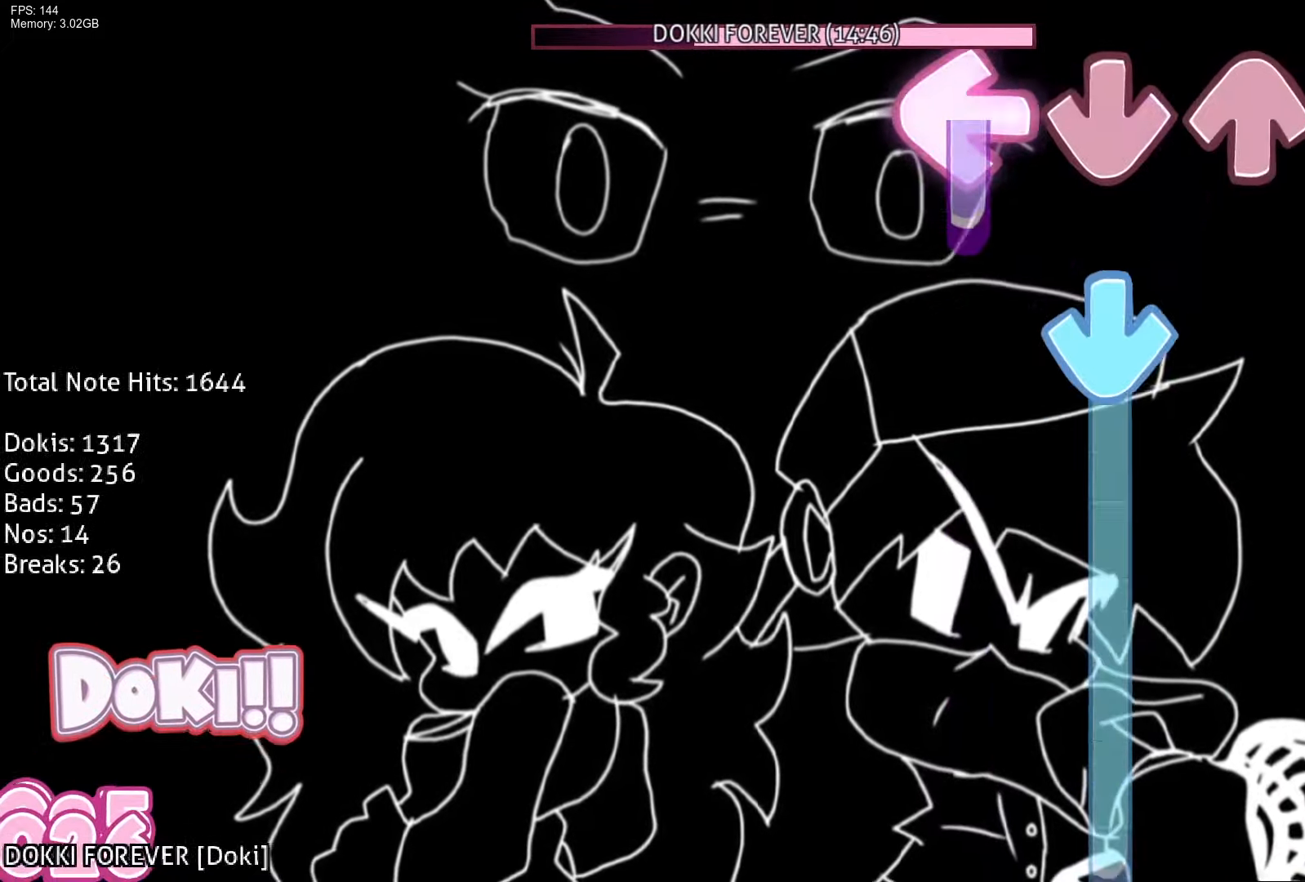
{"buttons": ["CROSS"], "events": [[117, "CROSS", "down"], [333, "L1", "up"]]}
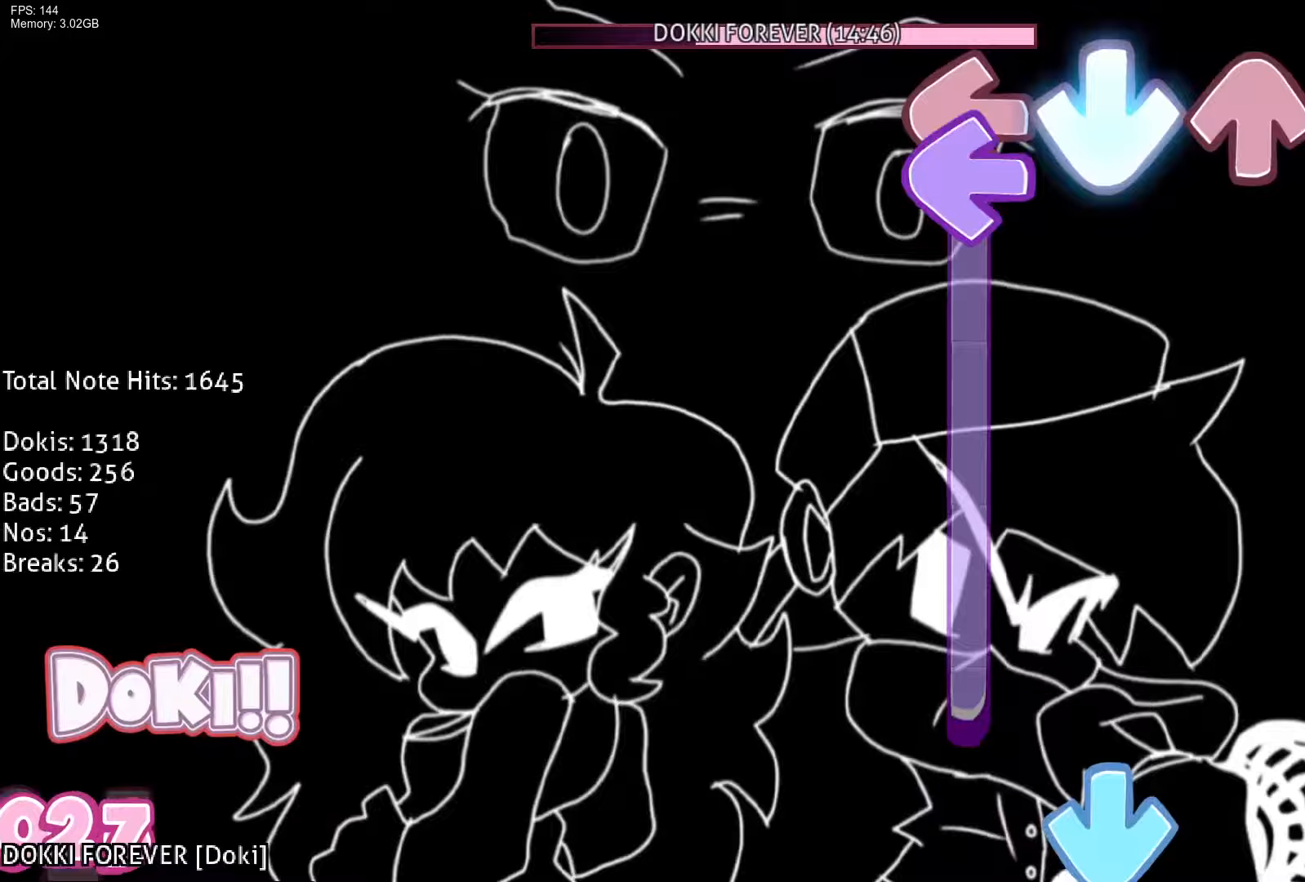
{"buttons": ["CROSS", "L1"], "events": [[50, "L1", "down"], [117, "CROSS", "up"], [433, "CROSS", "down"]]}
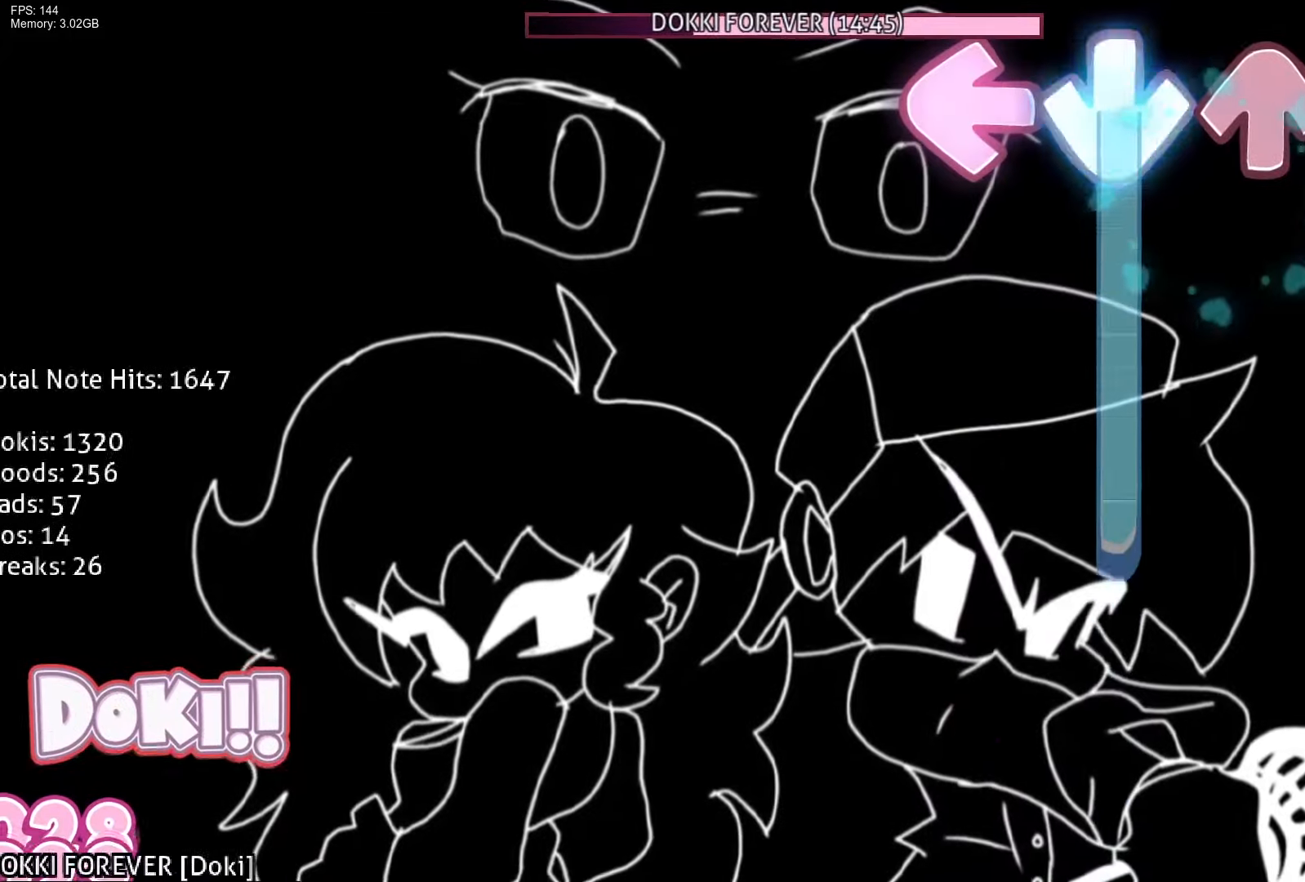
{"buttons": ["R1"], "events": [[50, "L1", "up"], [367, "R1", "down"], [417, "CROSS", "up"]]}
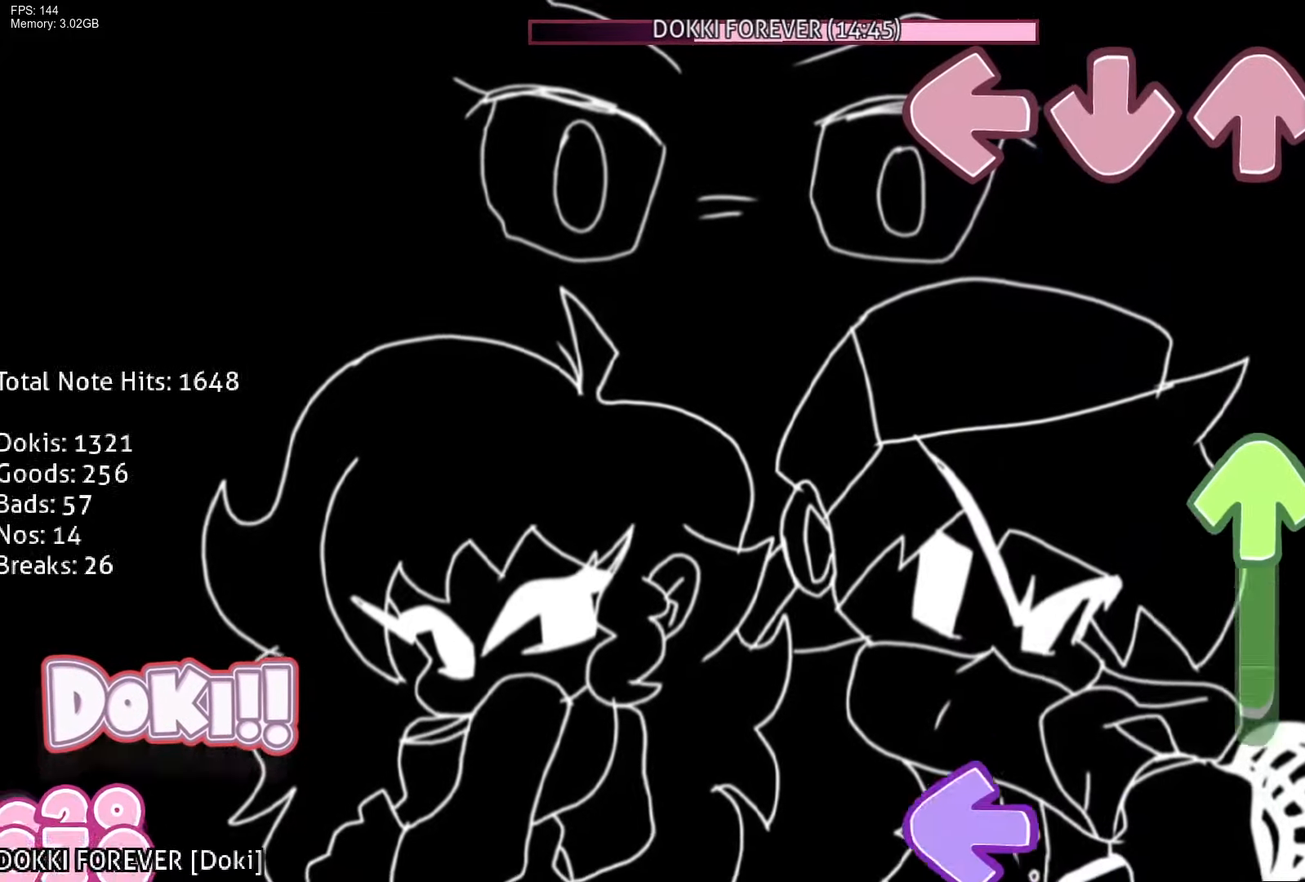
{"buttons": ["L1"], "events": [[233, "DPAD_UP", "down"], [383, "R1", "up"], [483, "DPAD_UP", "up"], [483, "L1", "down"]]}
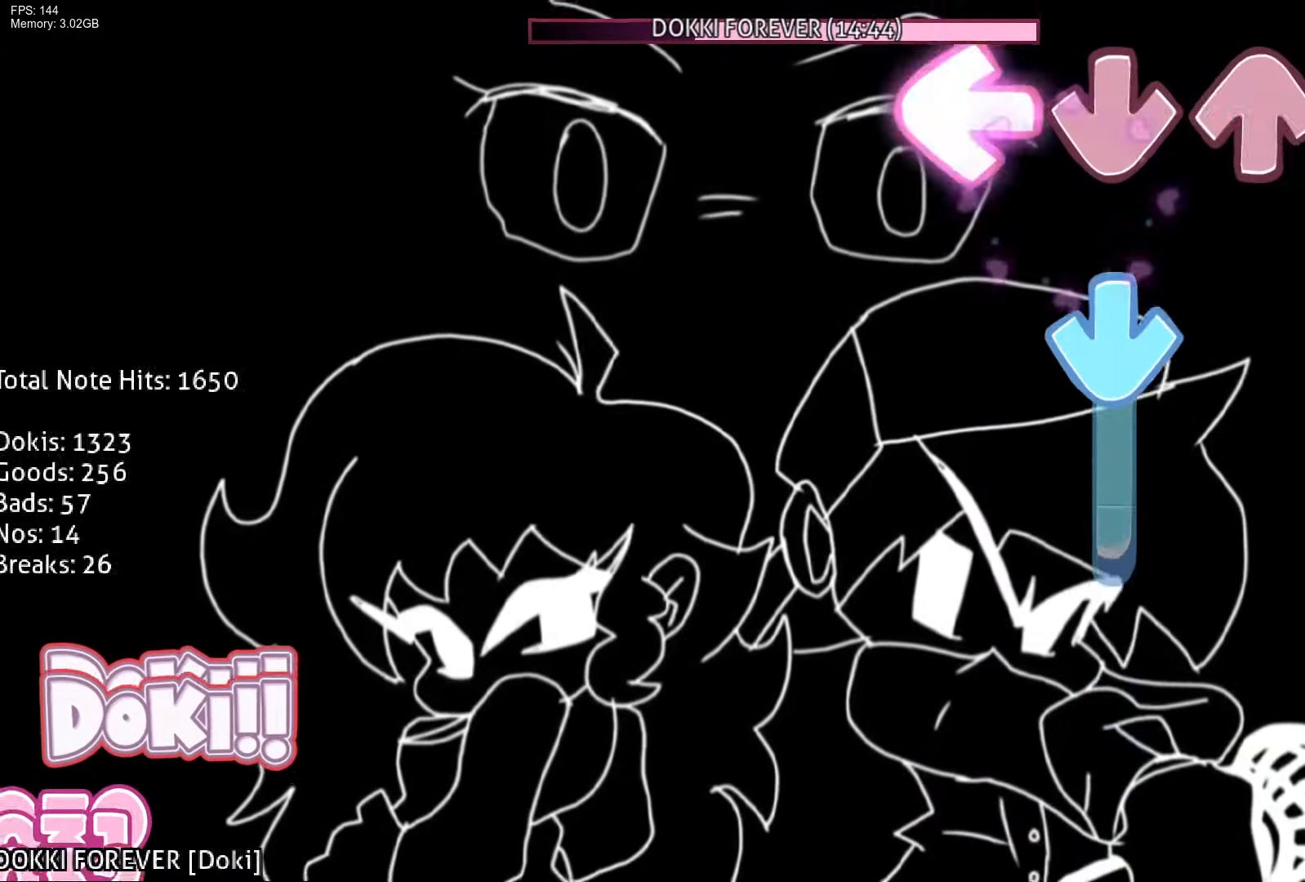
{"buttons": [], "events": [[150, "CROSS", "down"], [200, "L1", "up"], [333, "R1", "down"], [367, "CROSS", "up"], [467, "R1", "up"]]}
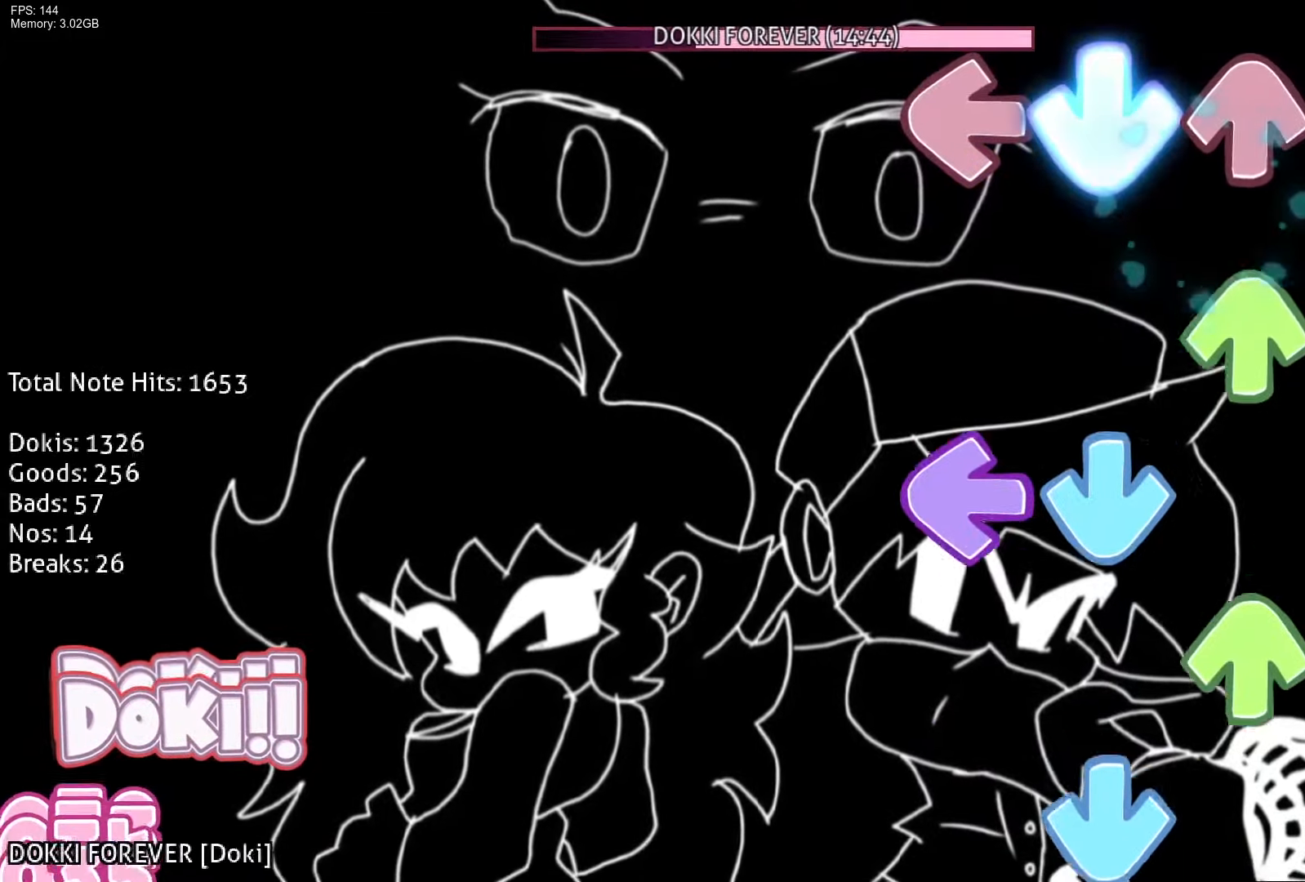
{"buttons": ["CROSS", "DPAD_UP"], "events": [[17, "CROSS", "down"], [67, "R1", "down"], [150, "CROSS", "up"], [150, "DPAD_UP", "down"], [183, "R1", "up"], [233, "CROSS", "down"], [250, "L1", "down"], [300, "DPAD_UP", "up"], [333, "R1", "down"], [367, "CROSS", "up"], [417, "DPAD_UP", "down"], [417, "L1", "up"], [433, "R1", "up"], [450, "CROSS", "down"]]}
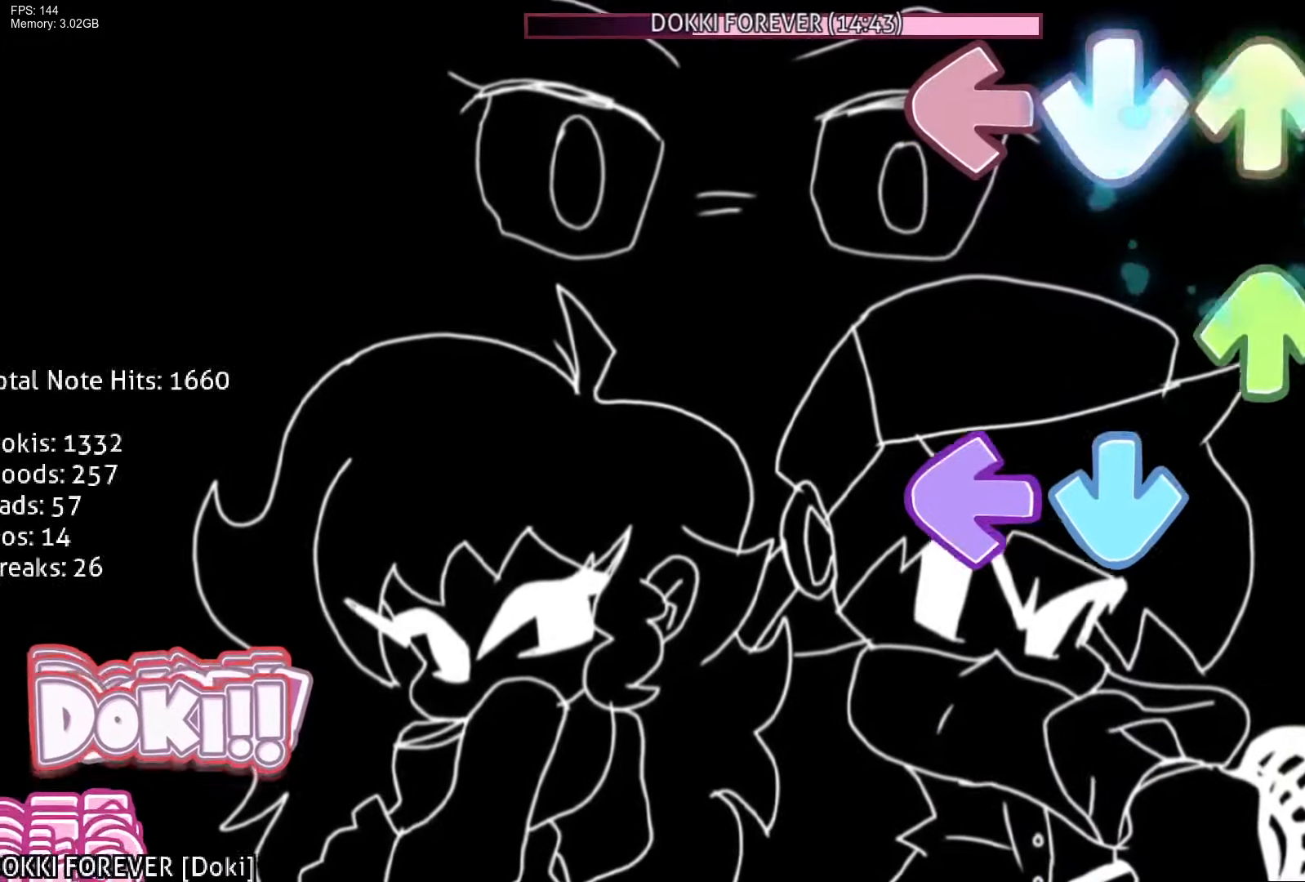
{"buttons": ["R1"], "events": [[33, "R1", "down"], [50, "DPAD_UP", "up"], [83, "CROSS", "up"], [100, "DPAD_UP", "down"], [117, "L1", "down"], [150, "CROSS", "down"], [150, "L1", "up"], [183, "R1", "up"], [233, "DPAD_UP", "up"], [250, "CROSS", "up"], [283, "L1", "down"], [317, "CROSS", "down"], [367, "R1", "down"], [433, "CROSS", "up"], [450, "L1", "up"]]}
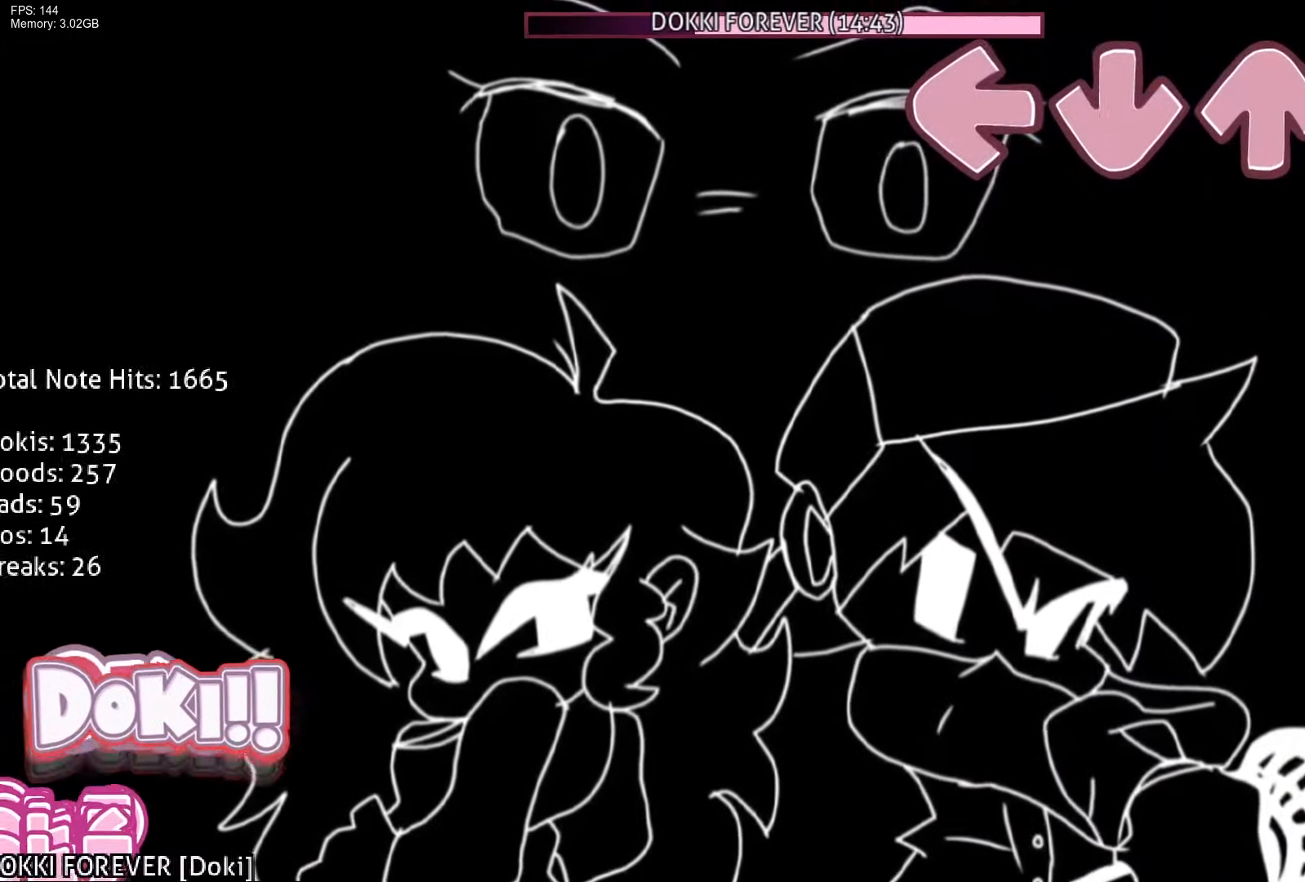
{"buttons": ["R1"], "events": []}
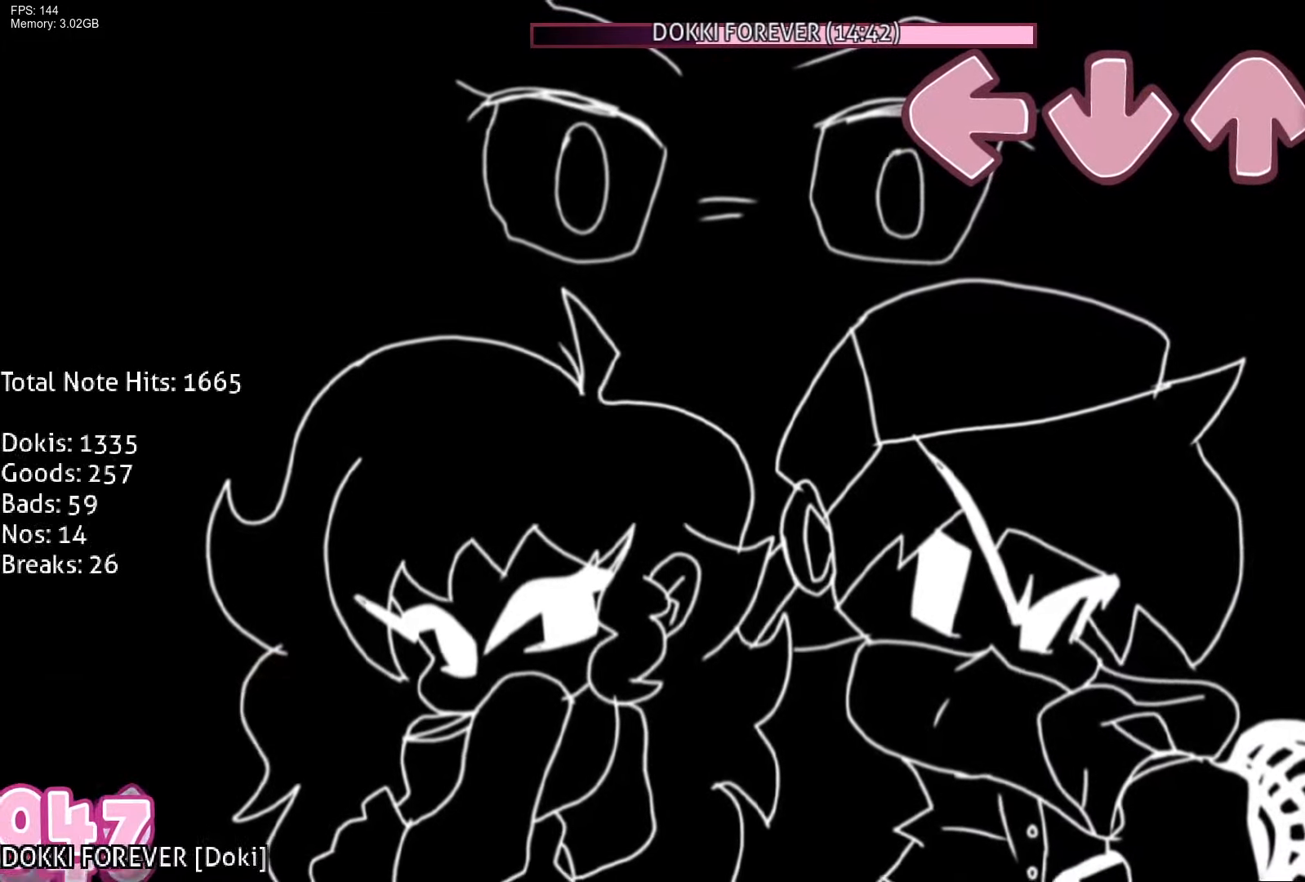
{"buttons": ["R1"], "events": []}
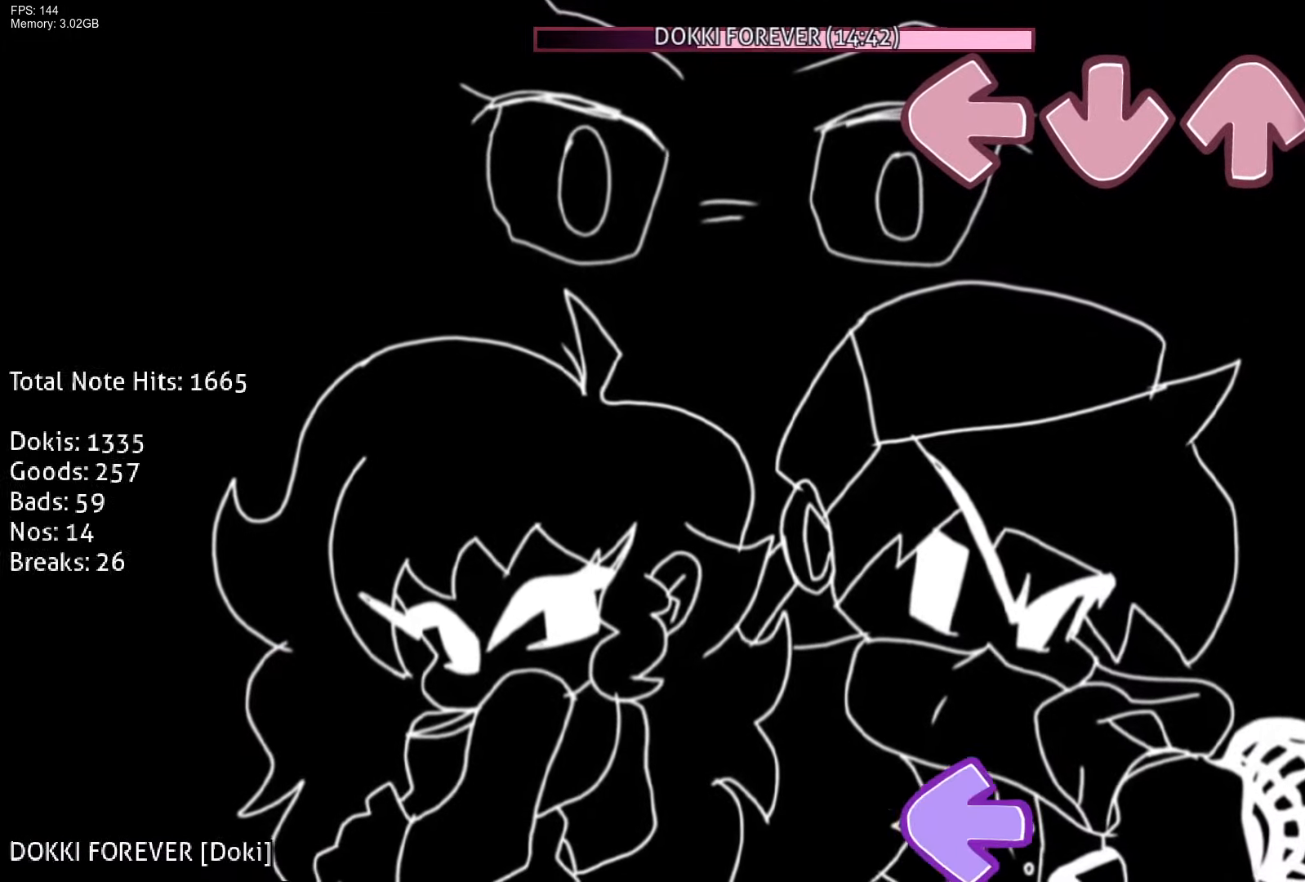
{"buttons": ["L1", "R1"], "events": [[467, "L1", "down"]]}
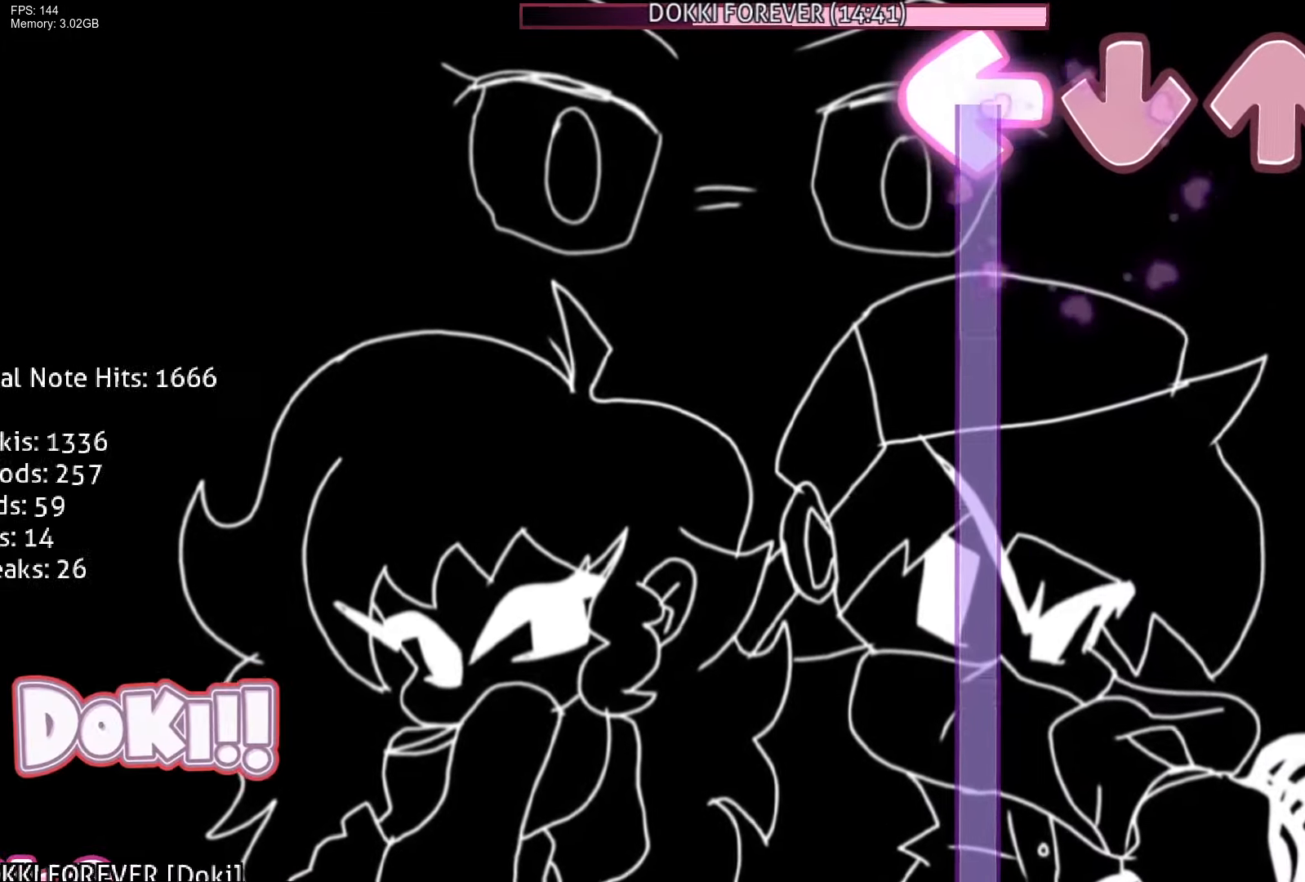
{"buttons": ["L1"], "events": [[33, "R1", "up"]]}
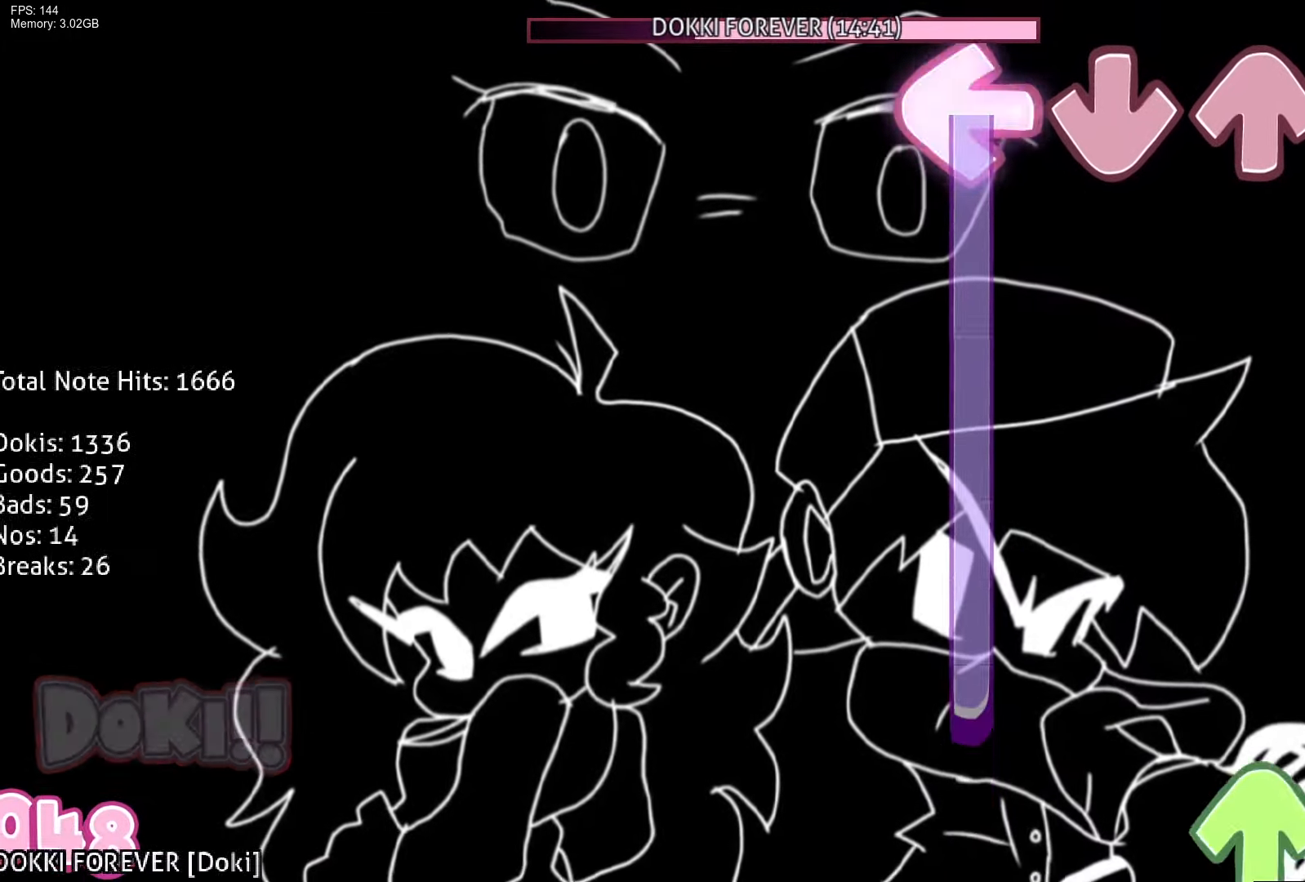
{"buttons": ["DPAD_UP"], "events": [[433, "DPAD_UP", "down"], [483, "L1", "up"]]}
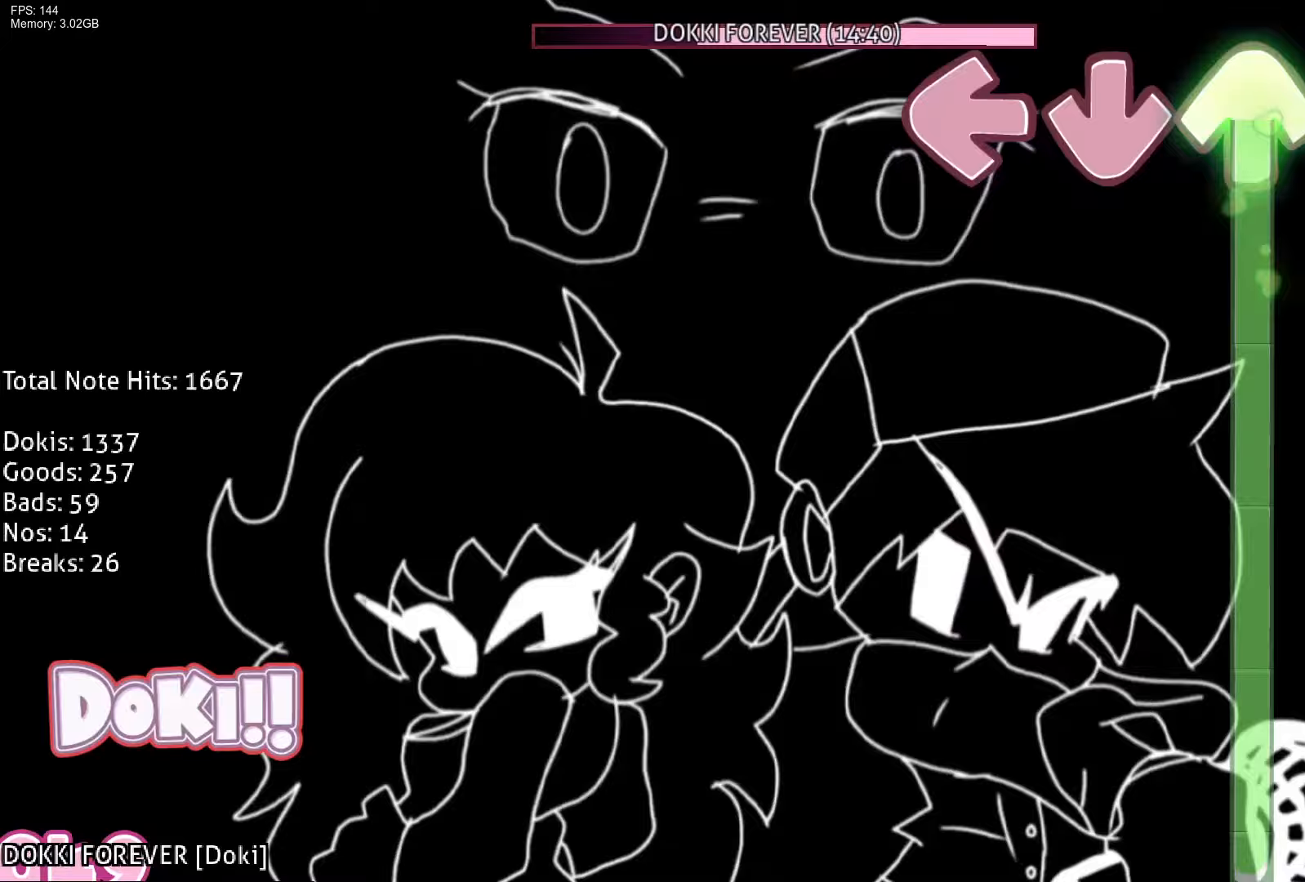
{"buttons": ["DPAD_UP"], "events": []}
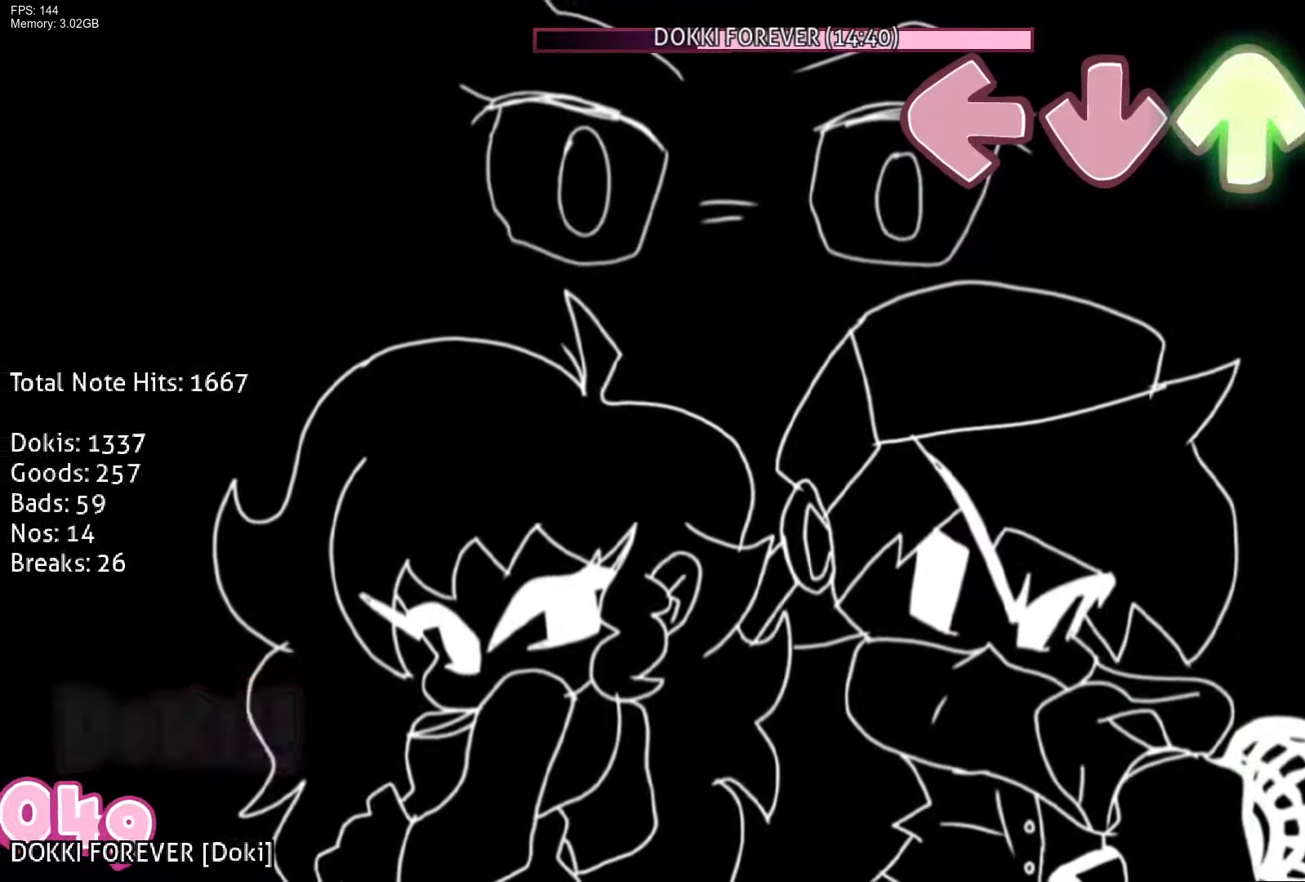
{"buttons": ["R1"], "events": [[67, "R1", "down"], [167, "DPAD_UP", "up"]]}
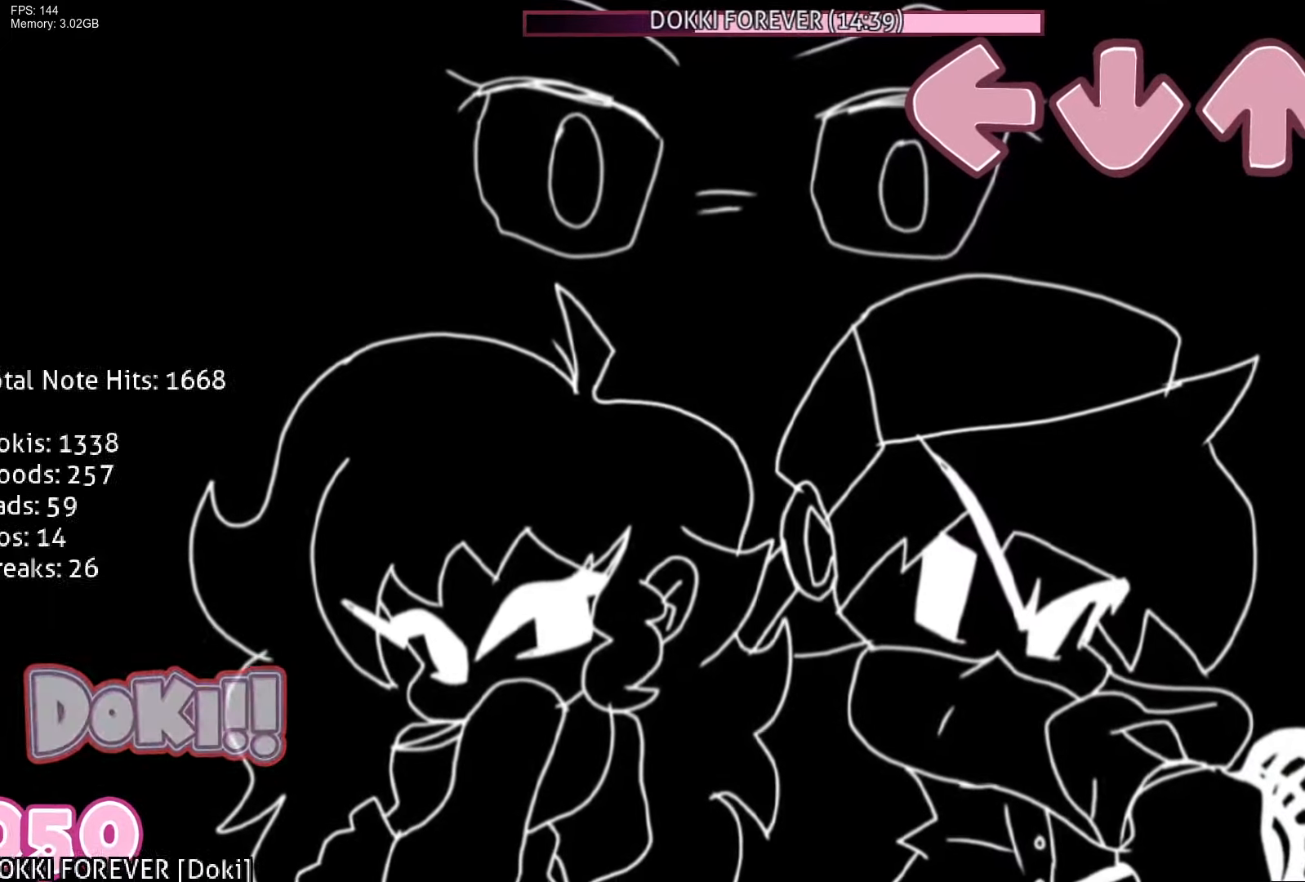
{"buttons": ["R1"], "events": []}
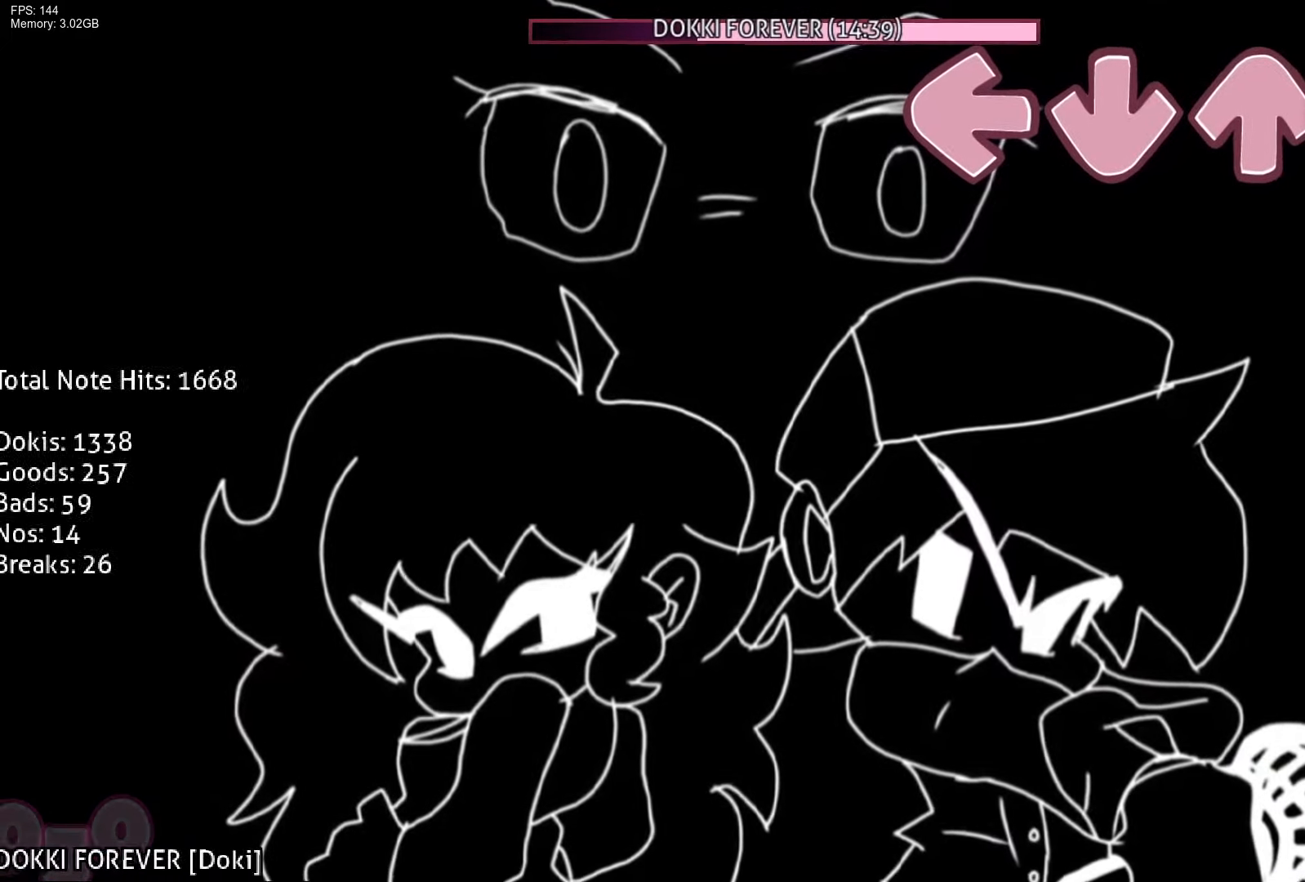
{"buttons": ["R1"], "events": []}
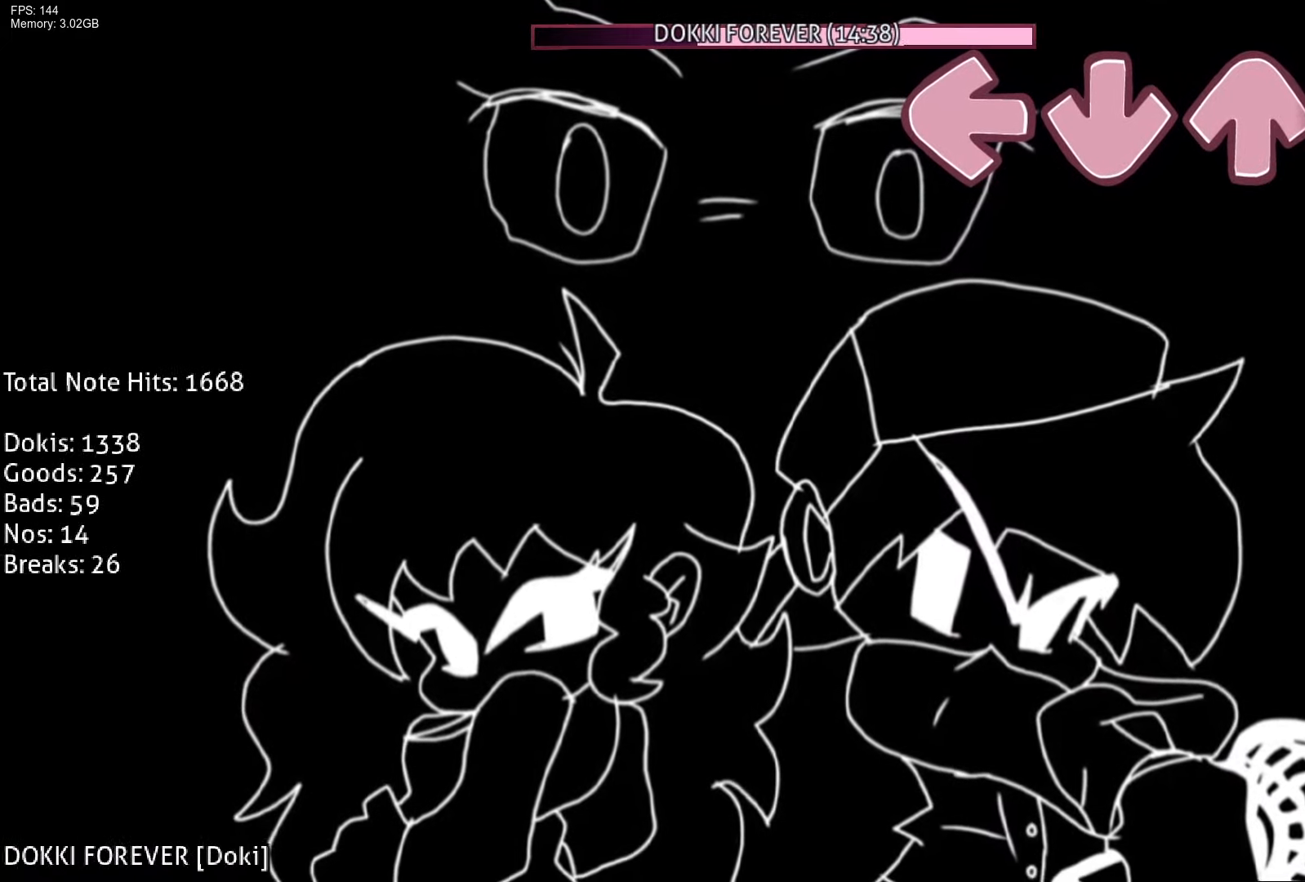
{"buttons": [], "events": [[500, "R1", "up"]]}